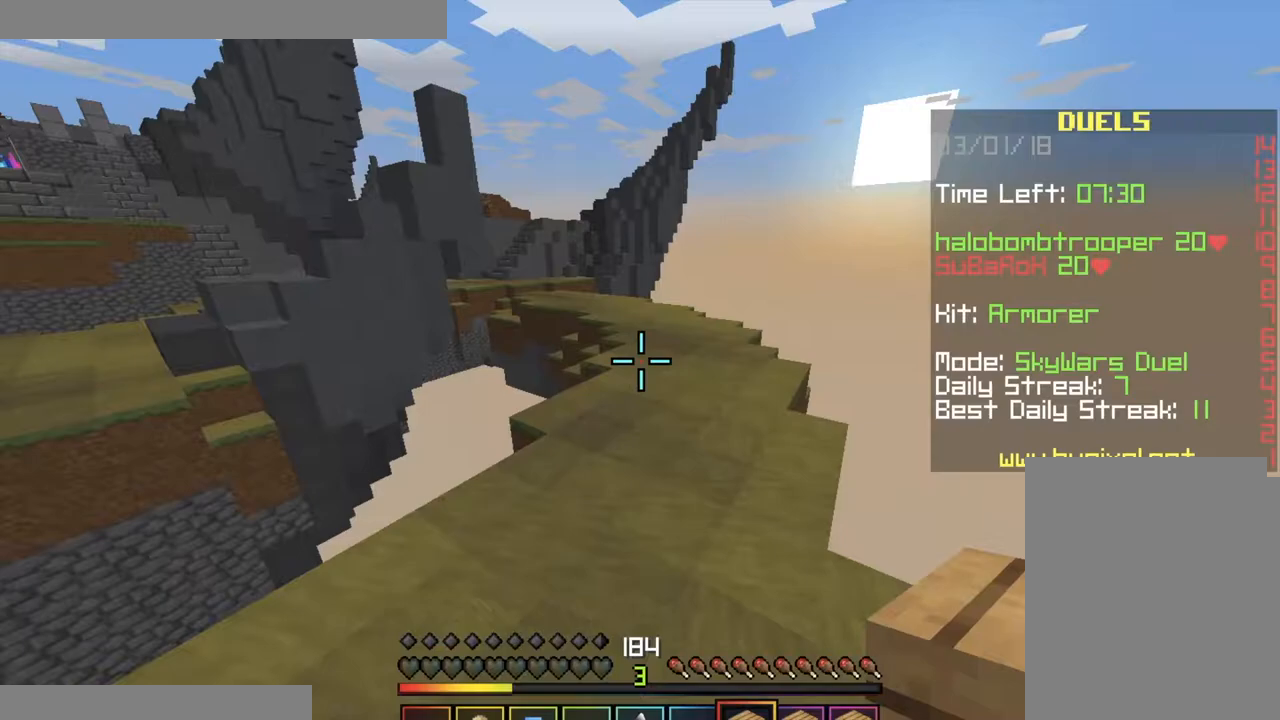
Gameplay with keyboard and mouse; each line is a JSON object with the keys and mouse buttons held at the frame after it. "events" lists presses ("down") and releases ("up") of "a", "d", "s", "space", "w", "mouse_left" and "mouse_right" between this image and that frame as [ms after this image, input, new state], when the widget could be followed in between. "mouse_left", "mouse_right" = the "left", "right" buttons of the "mouse" list. No other keys are recorded. Fast repeated clicks can show as one long hold. Mouse movement is not recorded. Not read: other_keys.
{"keys": ["space", "w"], "mouse": [], "events": []}
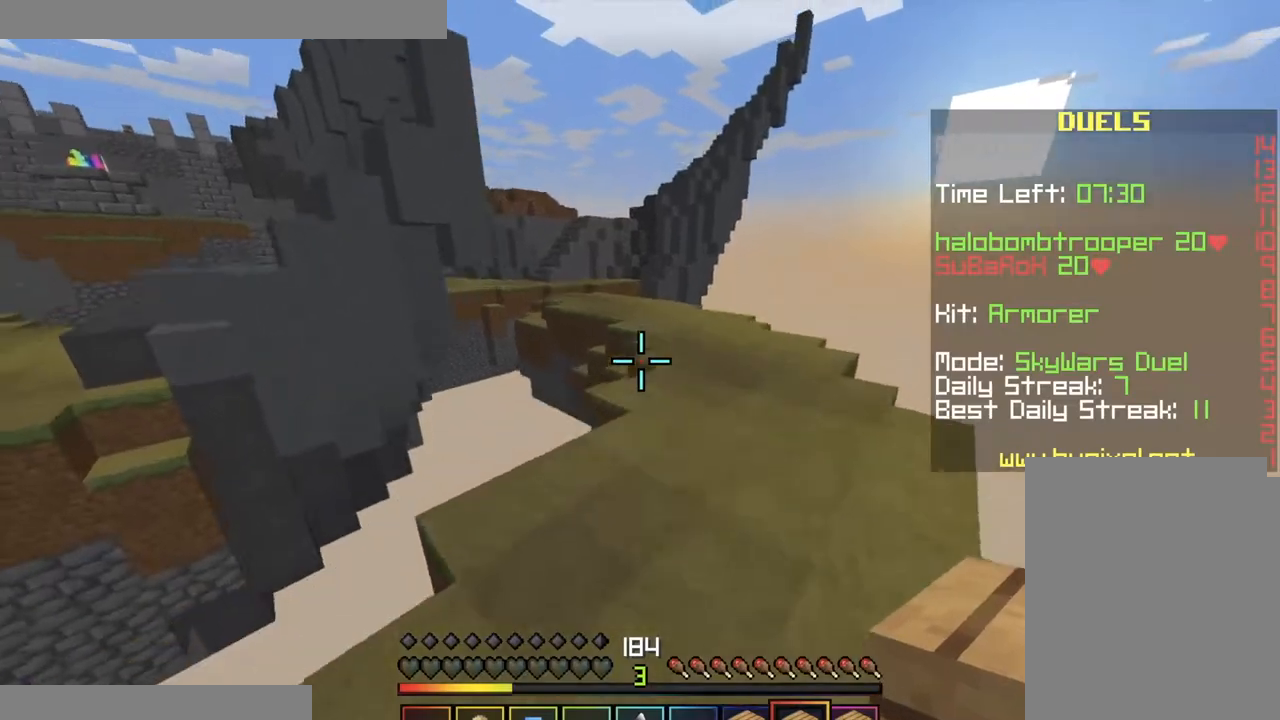
{"keys": ["space", "w"], "mouse": [], "events": []}
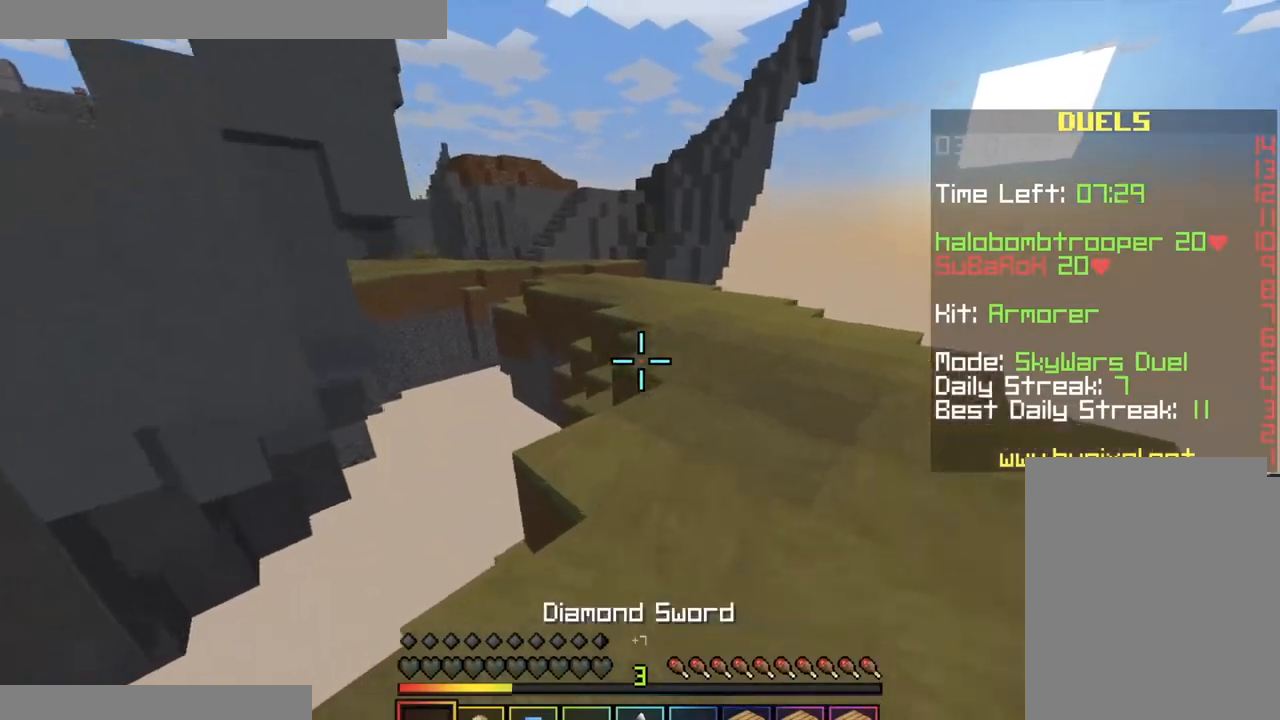
{"keys": ["d", "w"], "mouse": [], "events": [[184, "space", "up"], [467, "d", "down"]]}
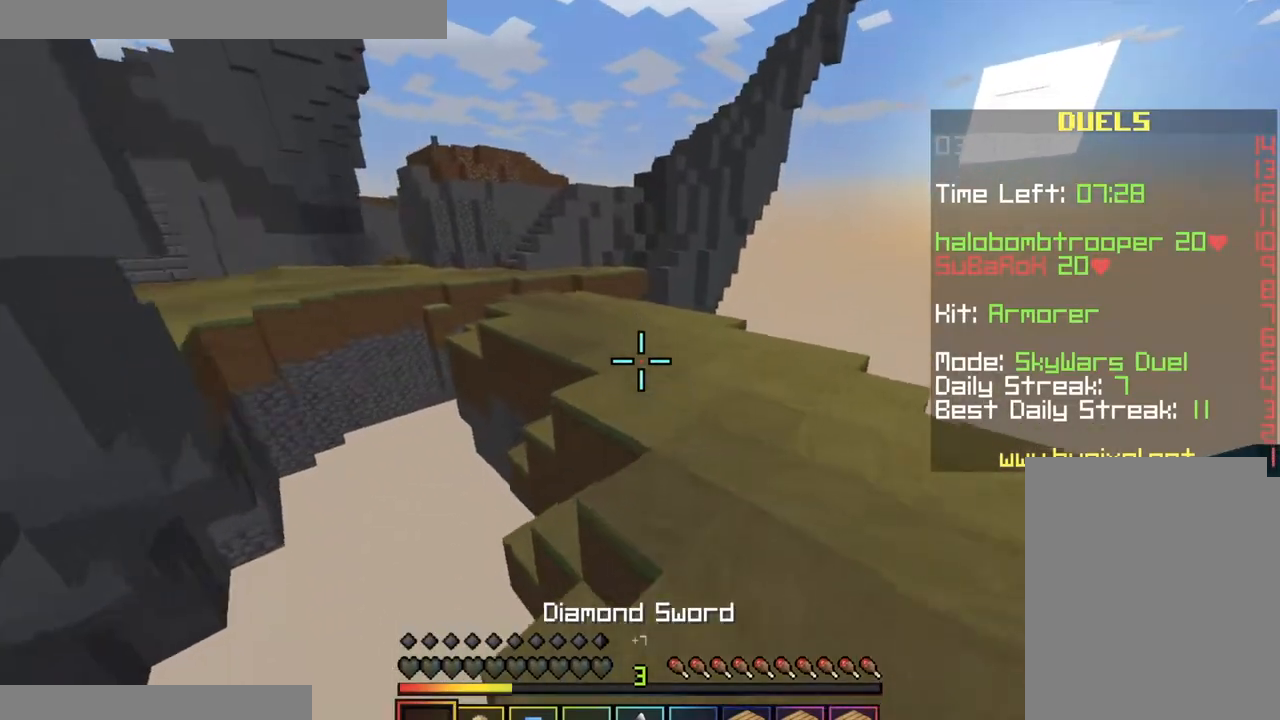
{"keys": ["d", "w"], "mouse": [], "events": []}
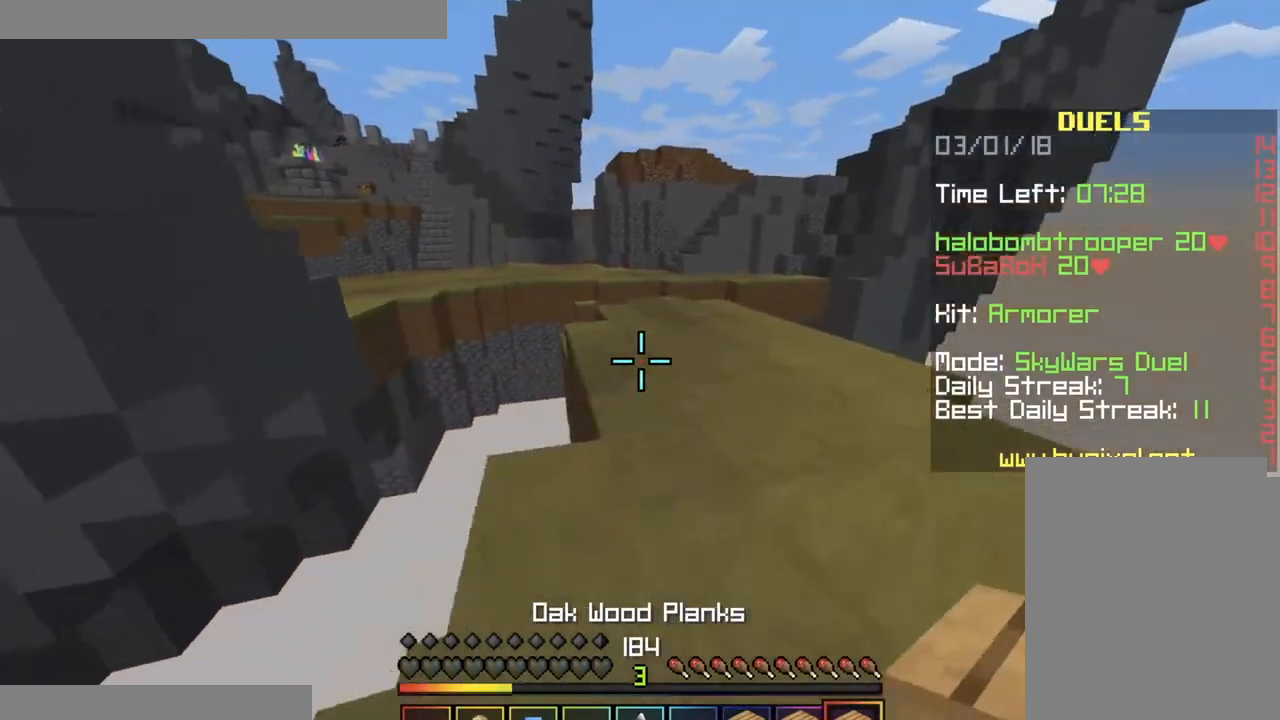
{"keys": ["w"], "mouse": [], "events": [[17, "space", "down"], [317, "d", "up"], [334, "space", "up"]]}
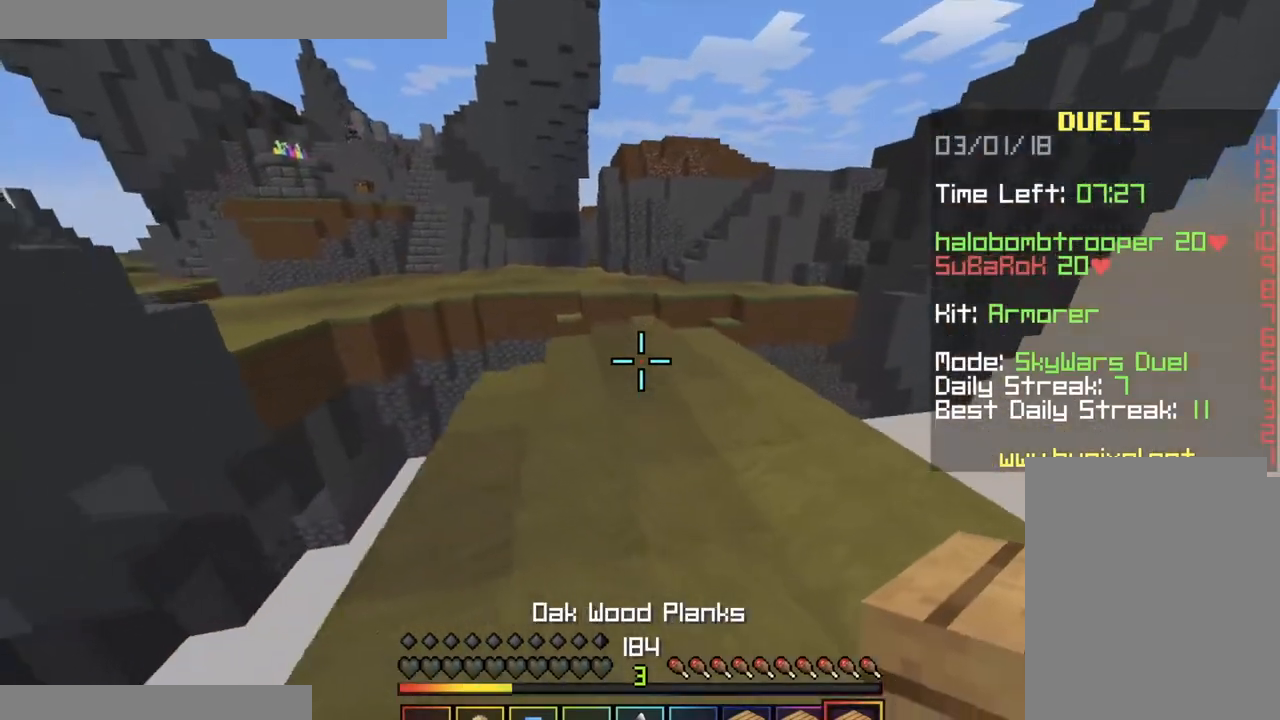
{"keys": ["w"], "mouse": [], "events": []}
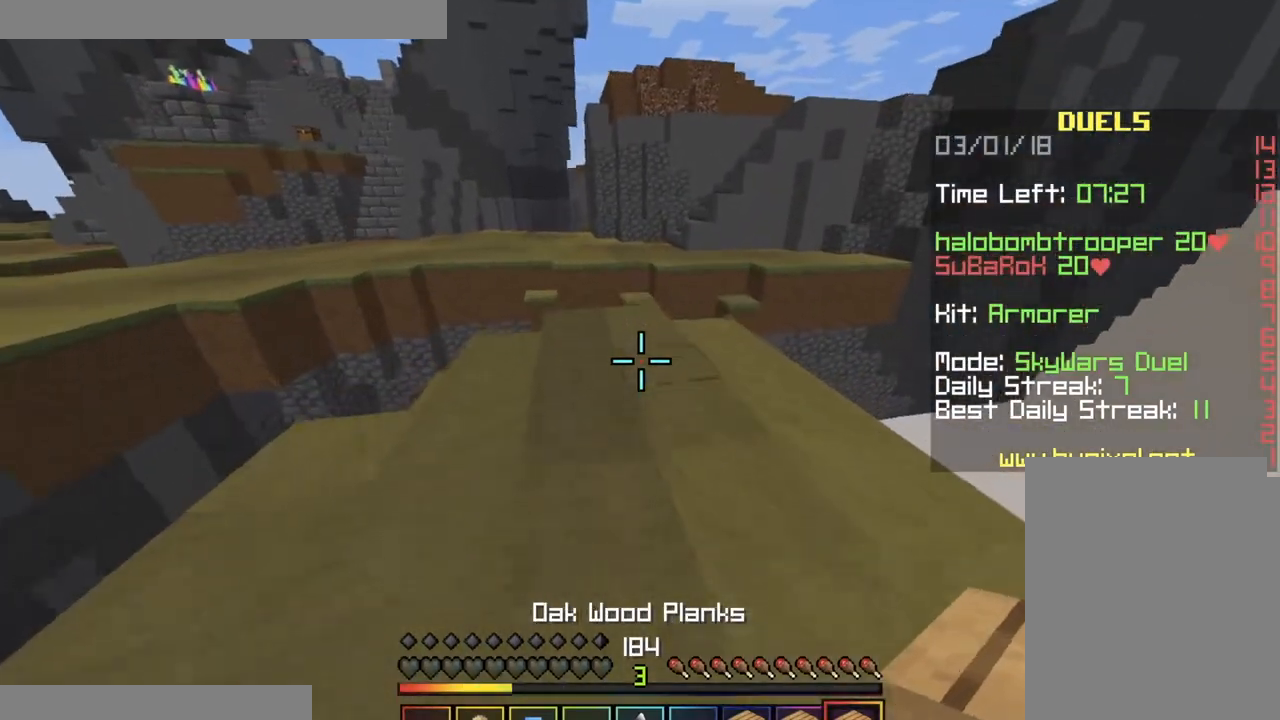
{"keys": ["w"], "mouse": ["right"], "events": [[450, "mouse_right", "down"]]}
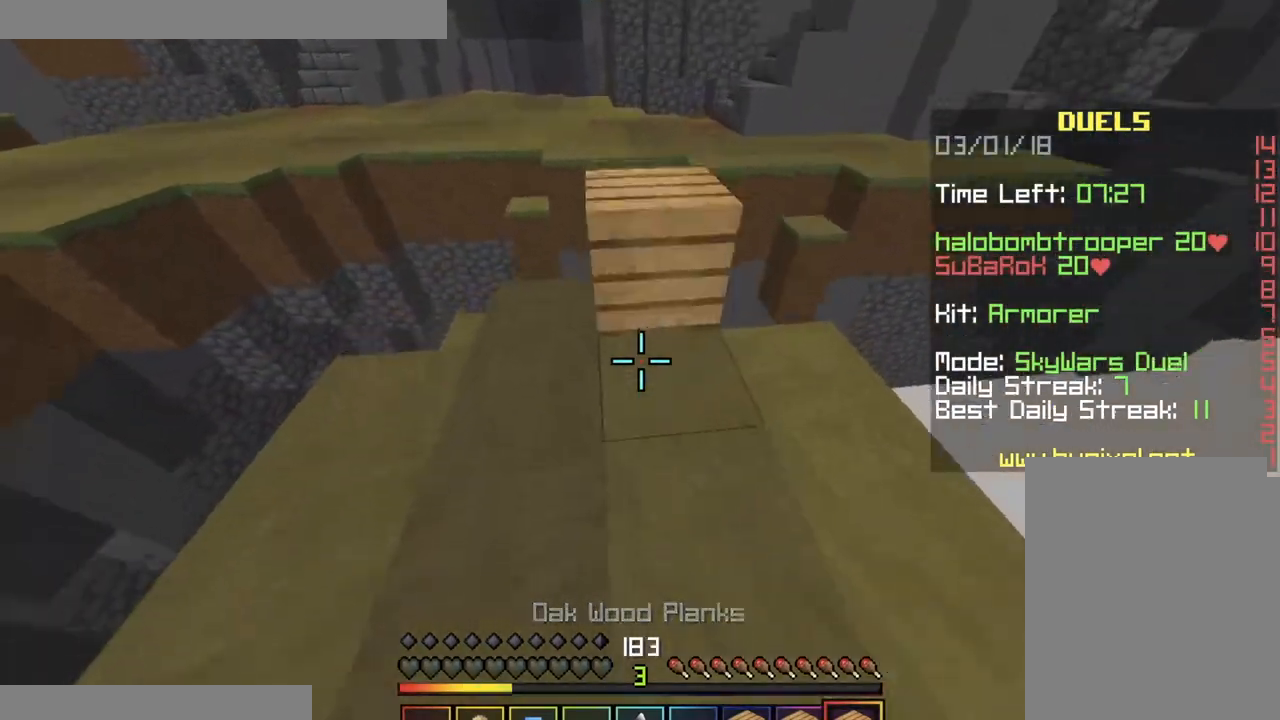
{"keys": ["w"], "mouse": [], "events": [[16, "space", "down"], [83, "mouse_right", "up"], [150, "space", "up"]]}
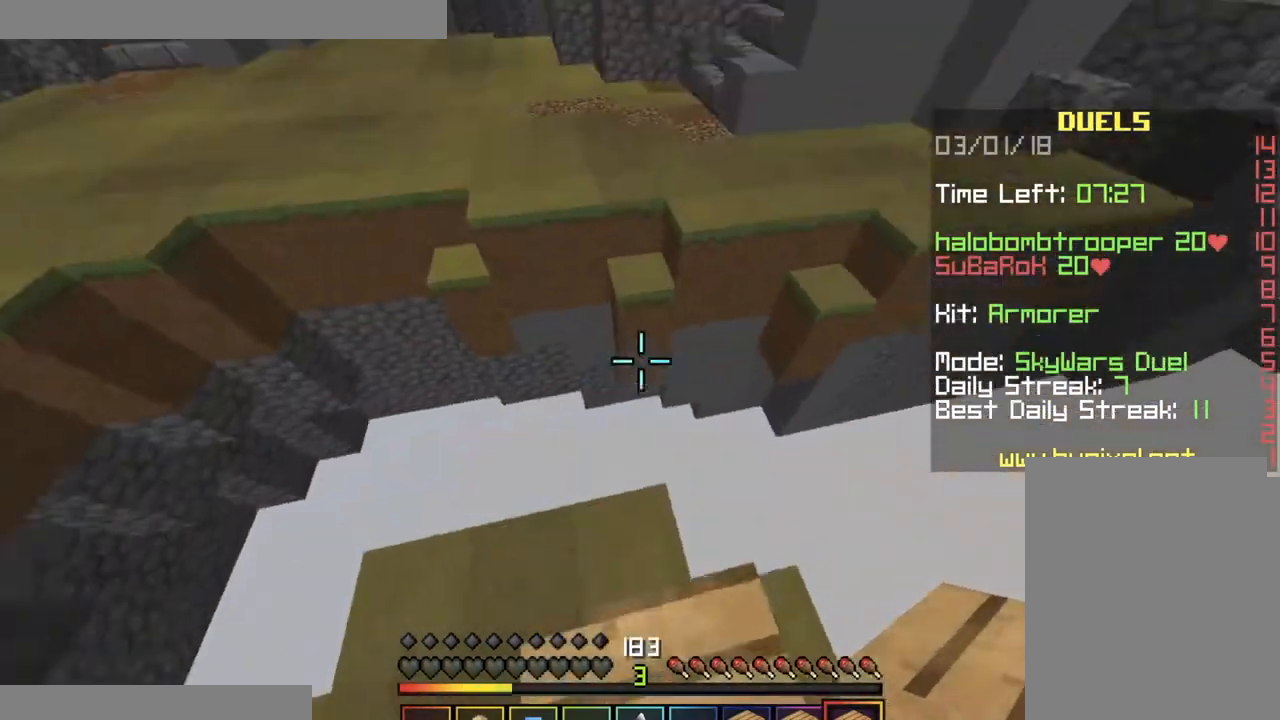
{"keys": ["w"], "mouse": [], "events": [[83, "space", "down"], [267, "space", "up"]]}
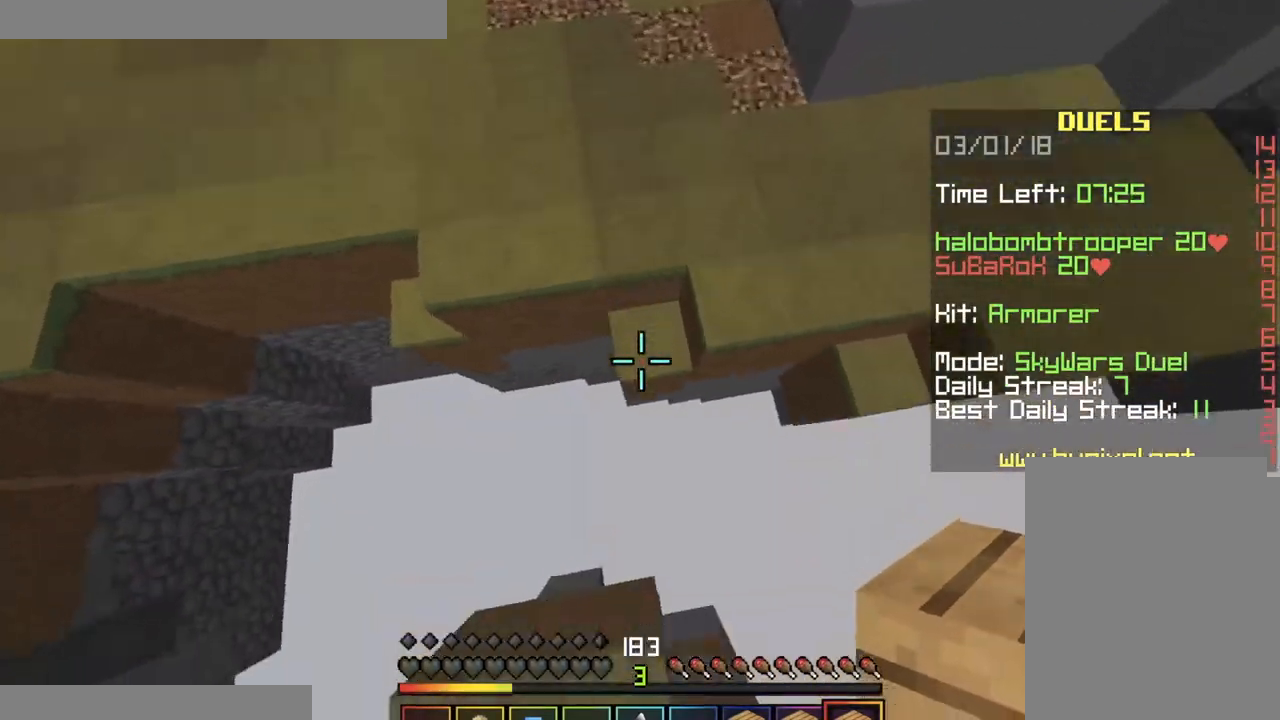
{"keys": ["space", "w"], "mouse": [], "events": [[167, "space", "down"], [201, "mouse_right", "down"], [351, "mouse_right", "up"]]}
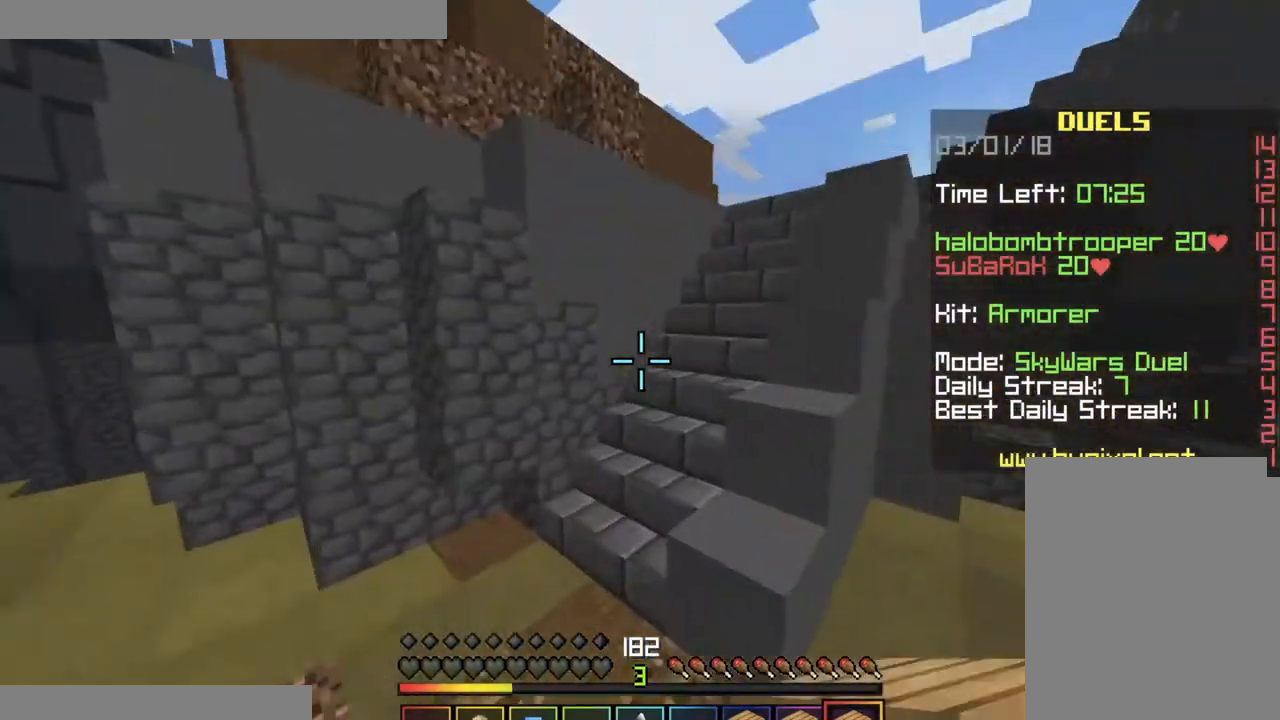
{"keys": ["space", "w"], "mouse": [], "events": [[150, "space", "up"], [317, "space", "down"]]}
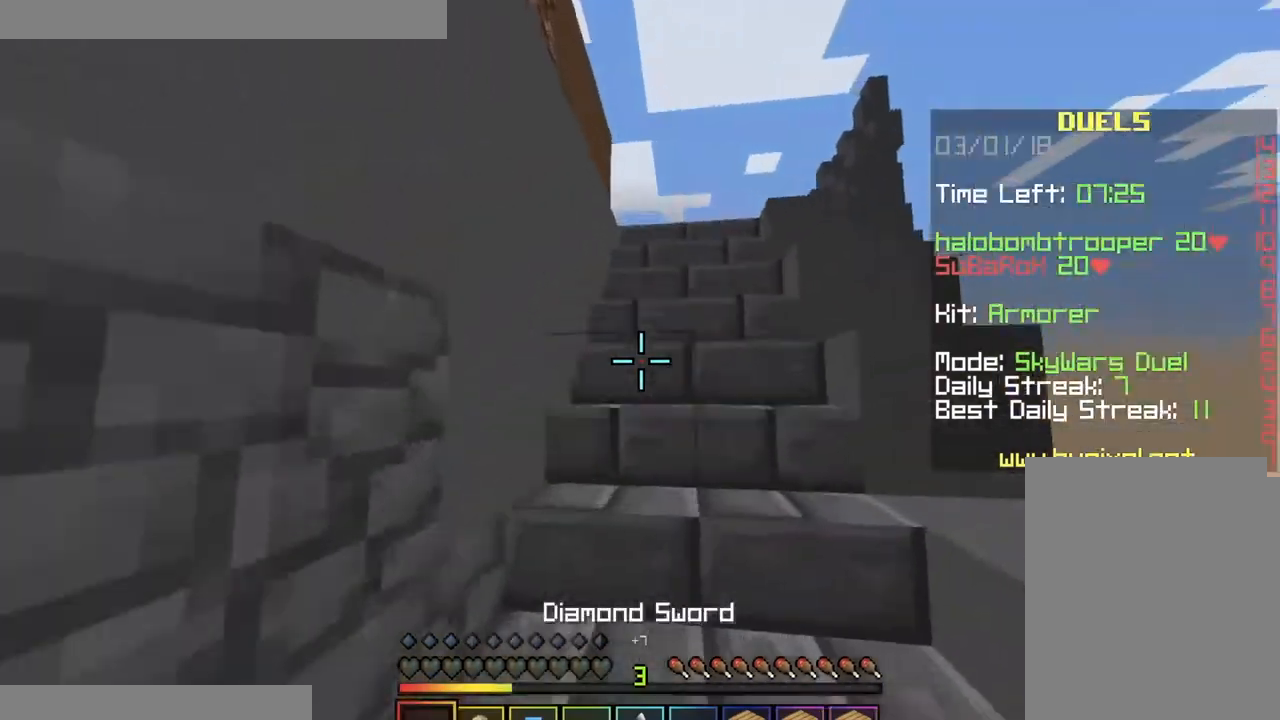
{"keys": ["w"], "mouse": [], "events": [[133, "space", "up"]]}
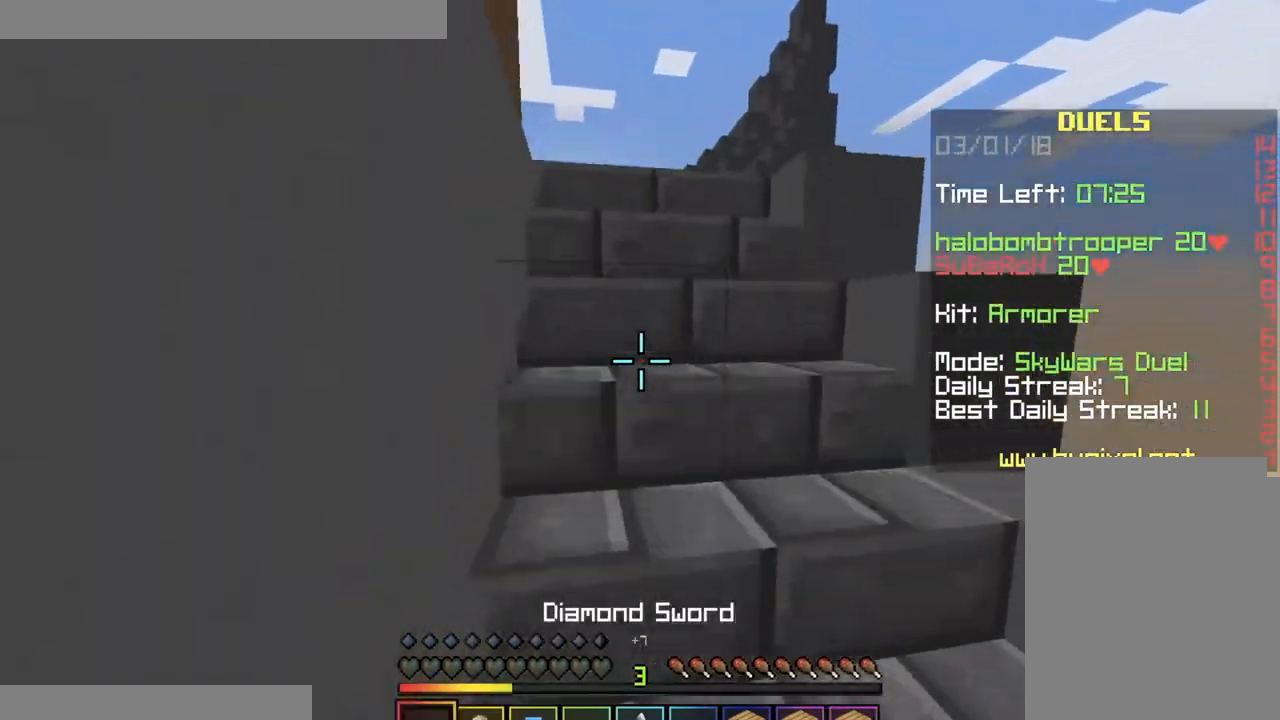
{"keys": ["d", "w"], "mouse": [], "events": [[350, "d", "down"]]}
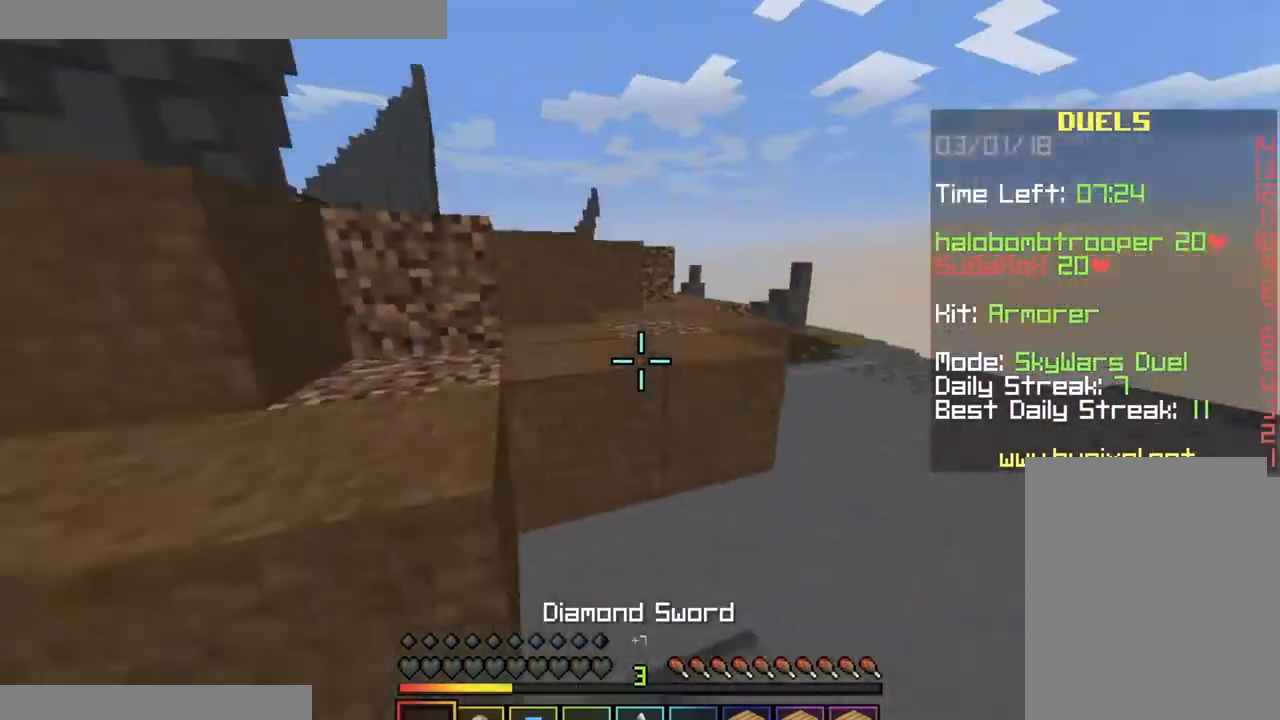
{"keys": ["w"], "mouse": [], "events": [[217, "space", "down"], [384, "d", "up"], [401, "space", "up"]]}
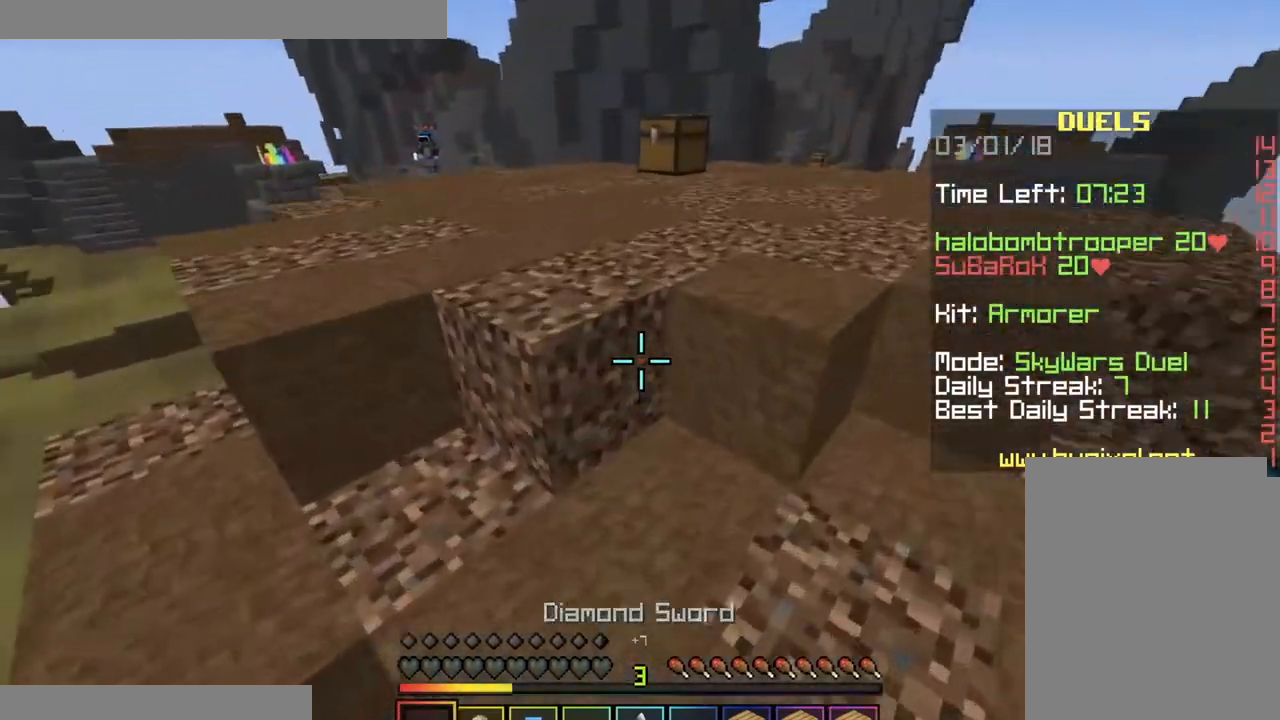
{"keys": ["w"], "mouse": [], "events": [[167, "space", "down"], [367, "space", "up"]]}
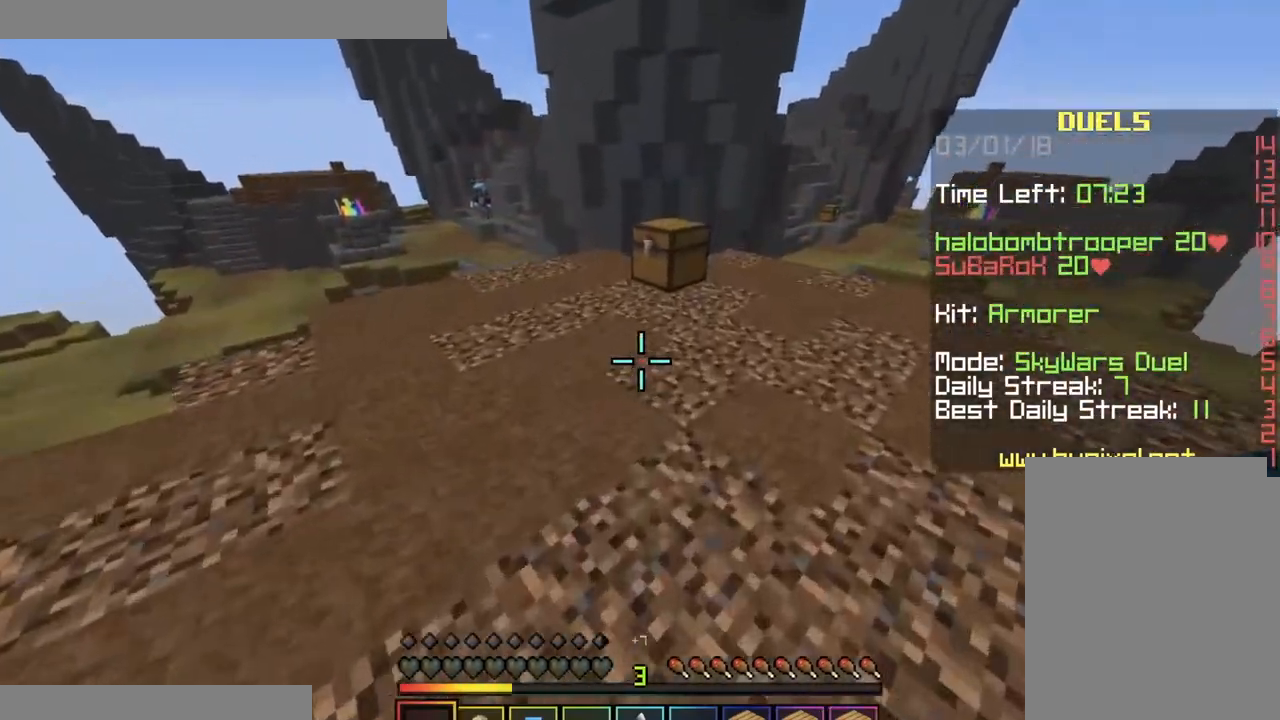
{"keys": ["w"], "mouse": ["right"], "events": [[433, "mouse_right", "down"]]}